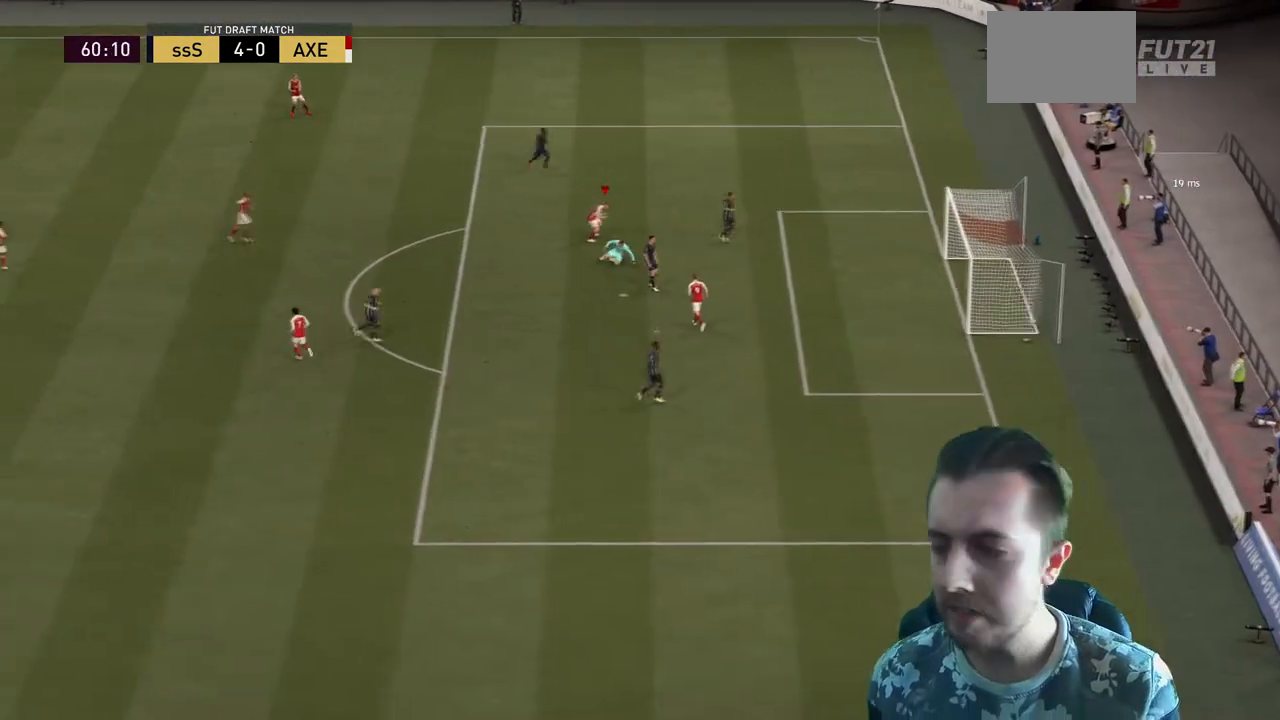
Gameplay with a controller (Xbox layout); each line is a JSON object with the inputs held at the frame after it. "events" lists button and stick changes between this image and that frame as [ms after this image, input, new state], when the widget could be followed in between. Not read: L3 R3.
{"buttons": [], "left_stick": "center", "right_stick": "center", "events": []}
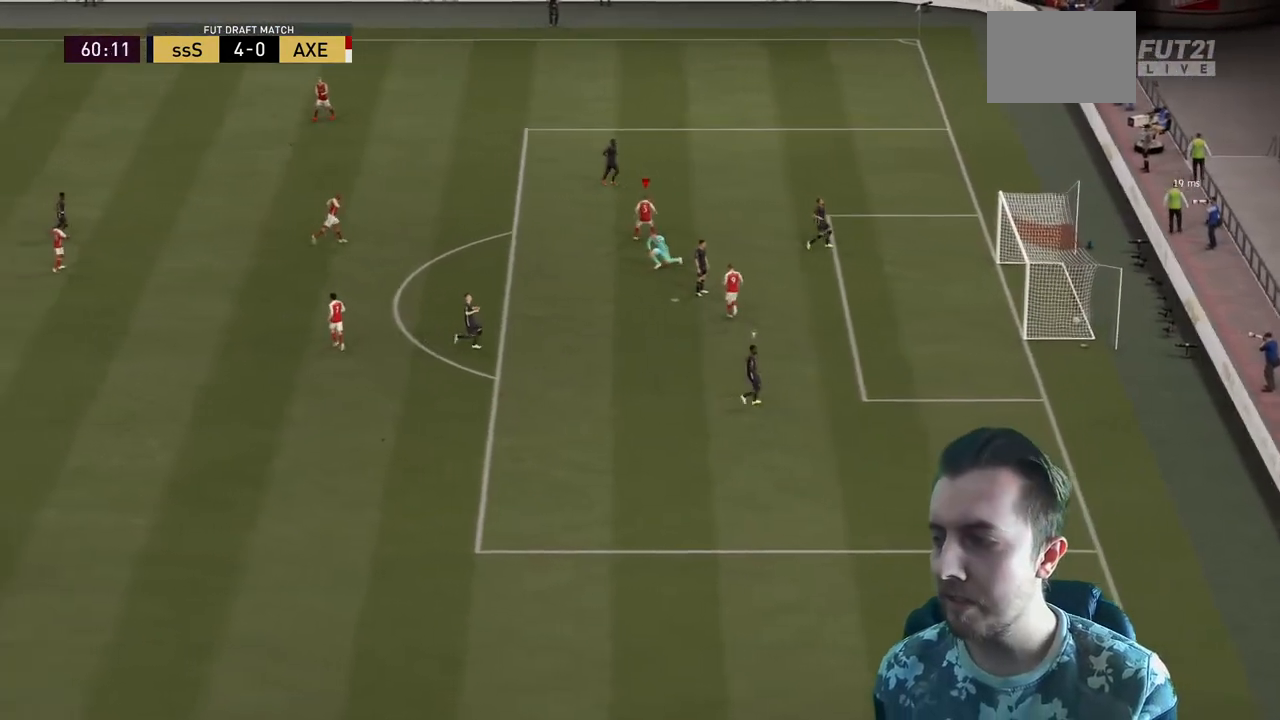
{"buttons": [], "left_stick": "center", "right_stick": "center", "events": []}
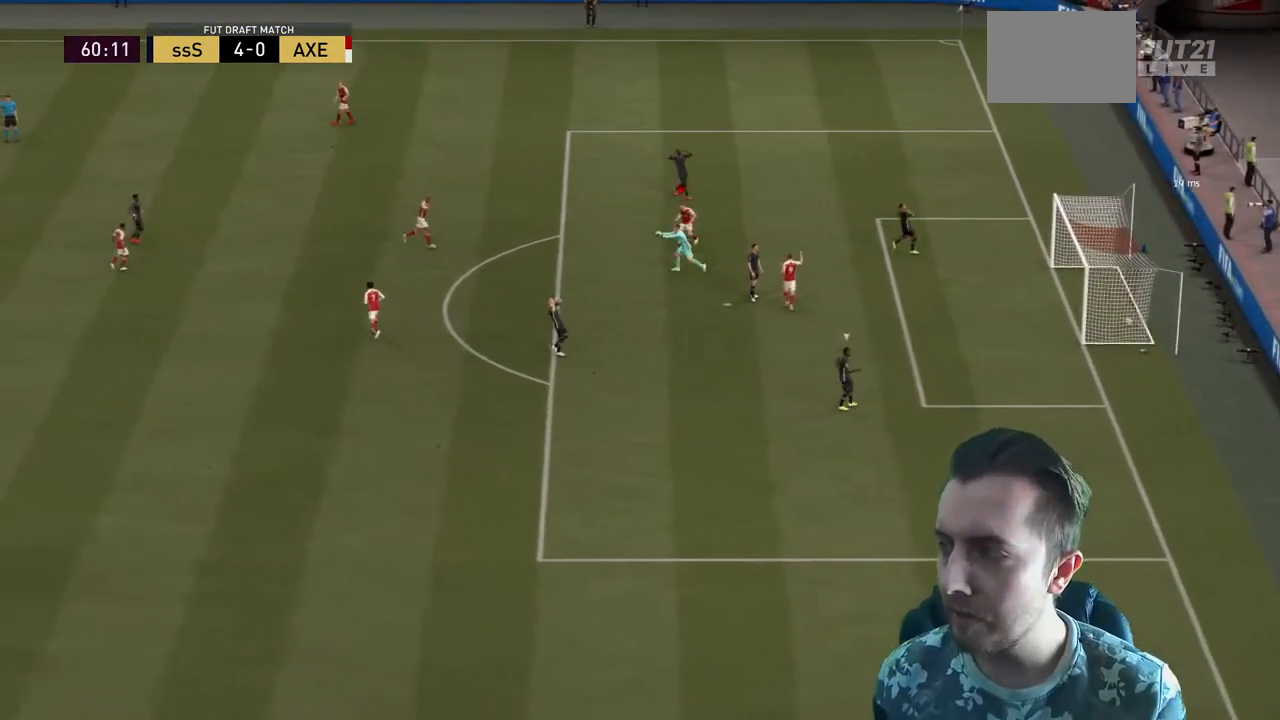
{"buttons": [], "left_stick": "center", "right_stick": "center", "events": []}
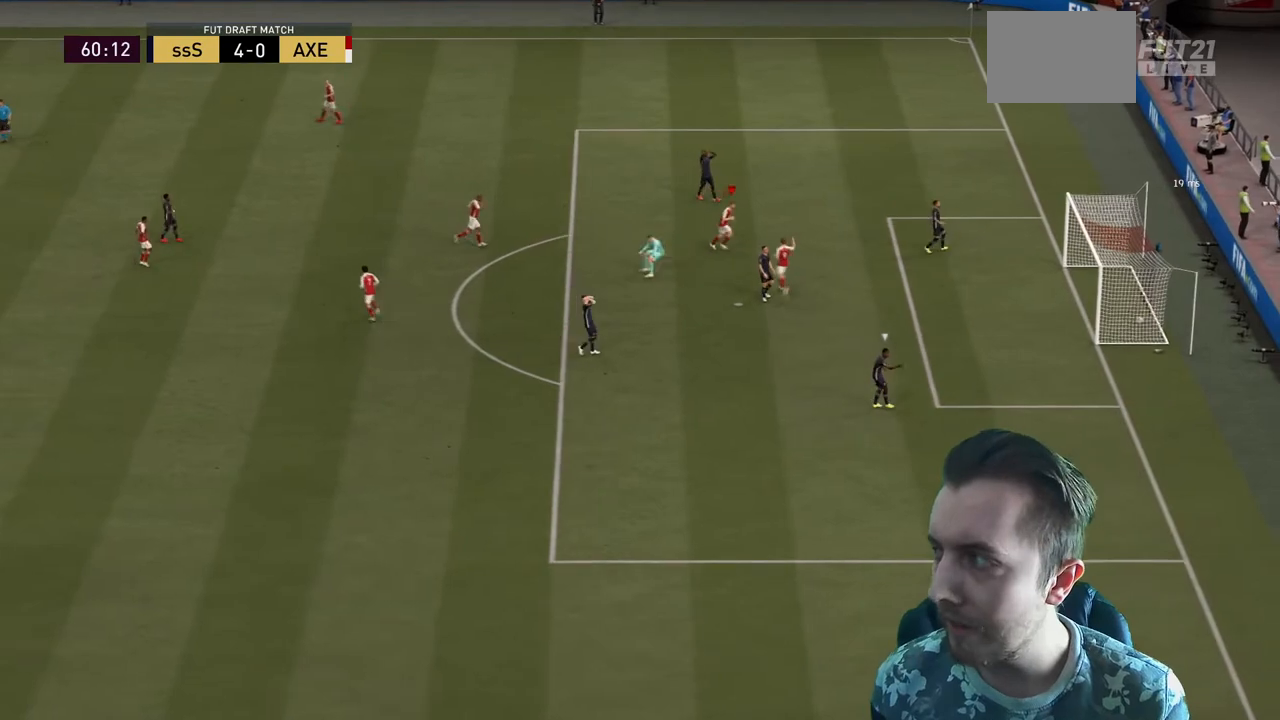
{"buttons": [], "left_stick": "center", "right_stick": "center", "events": []}
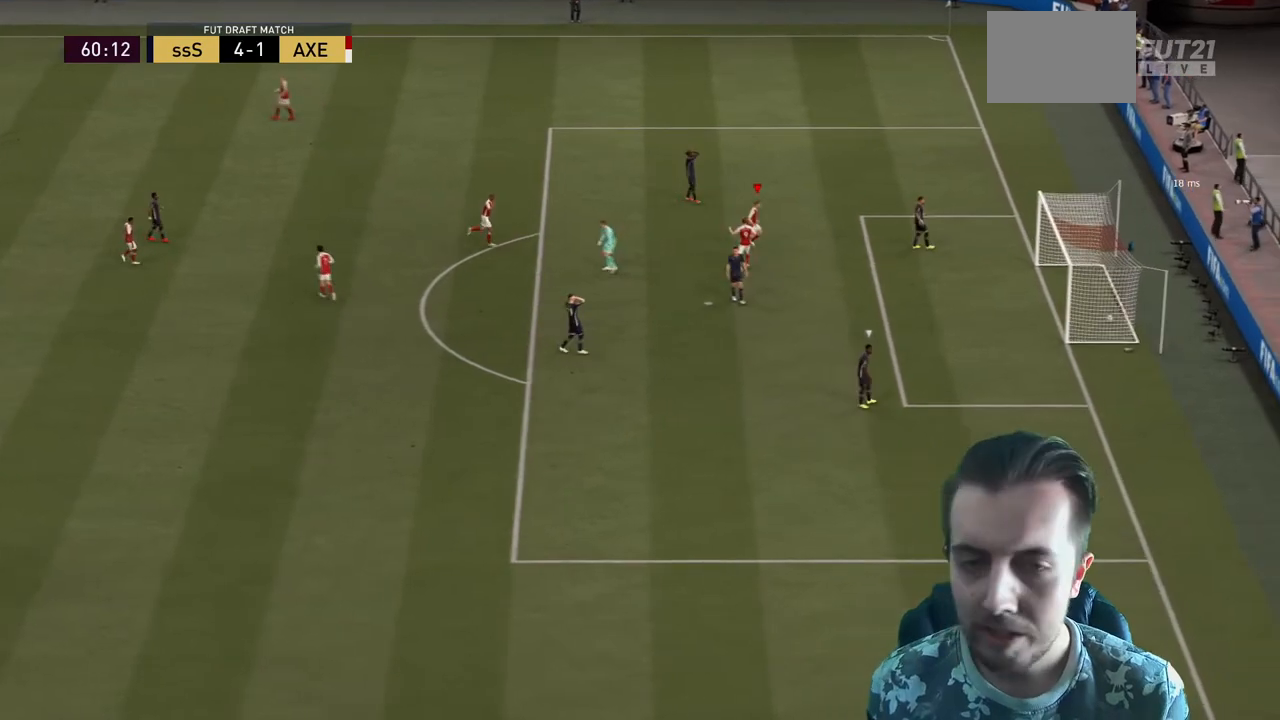
{"buttons": [], "left_stick": "center", "right_stick": "center", "events": []}
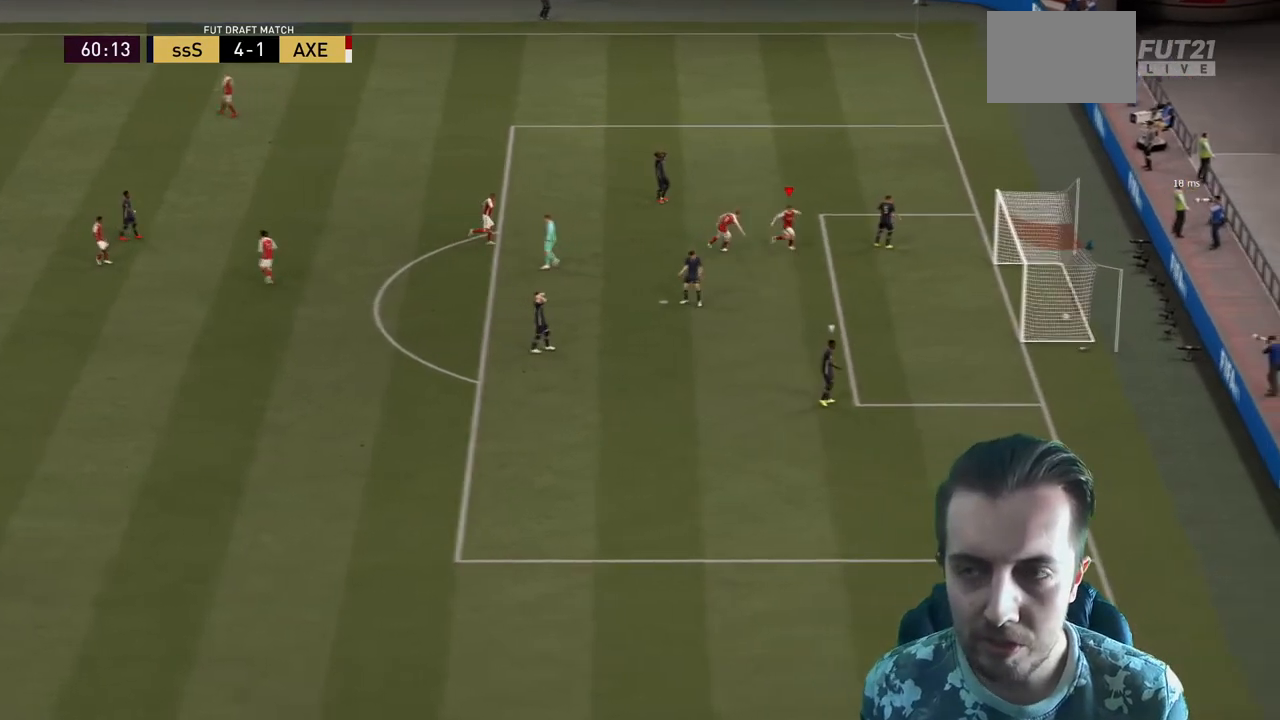
{"buttons": [], "left_stick": "center", "right_stick": "center", "events": []}
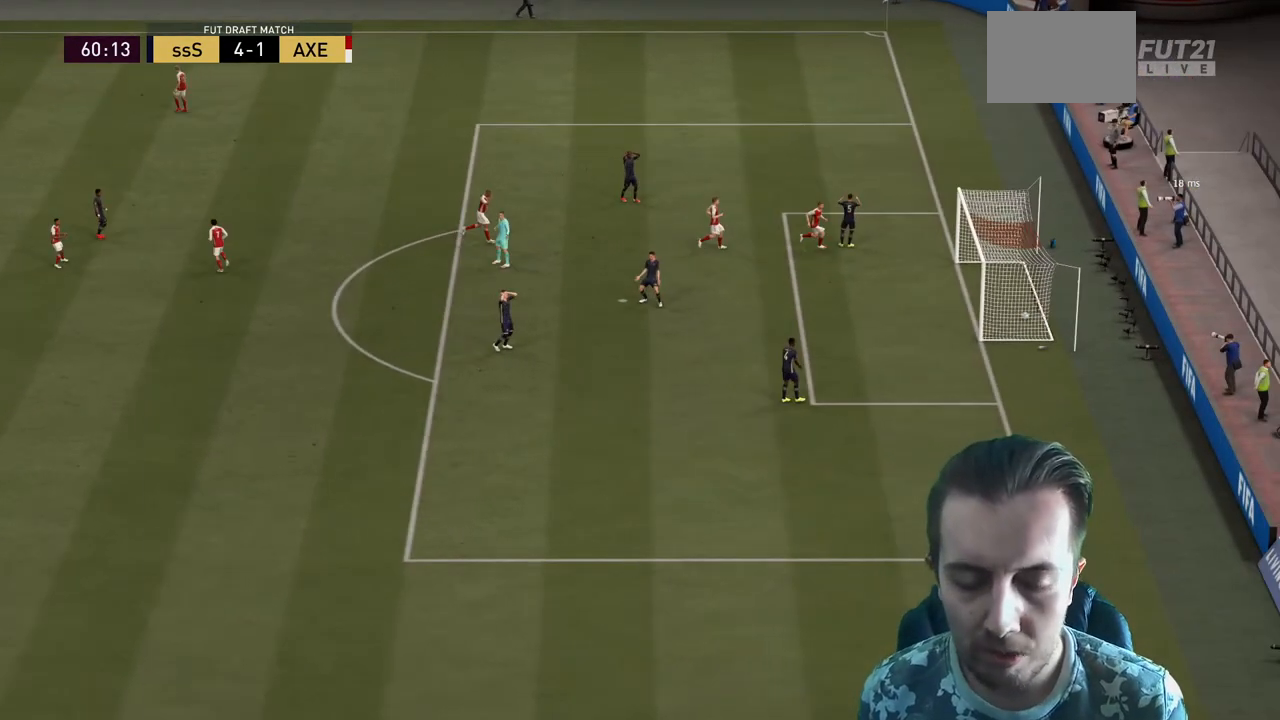
{"buttons": [], "left_stick": "center", "right_stick": "center", "events": [[67, "A", "down"], [234, "A", "up"], [267, "A", "down"], [434, "A", "up"]]}
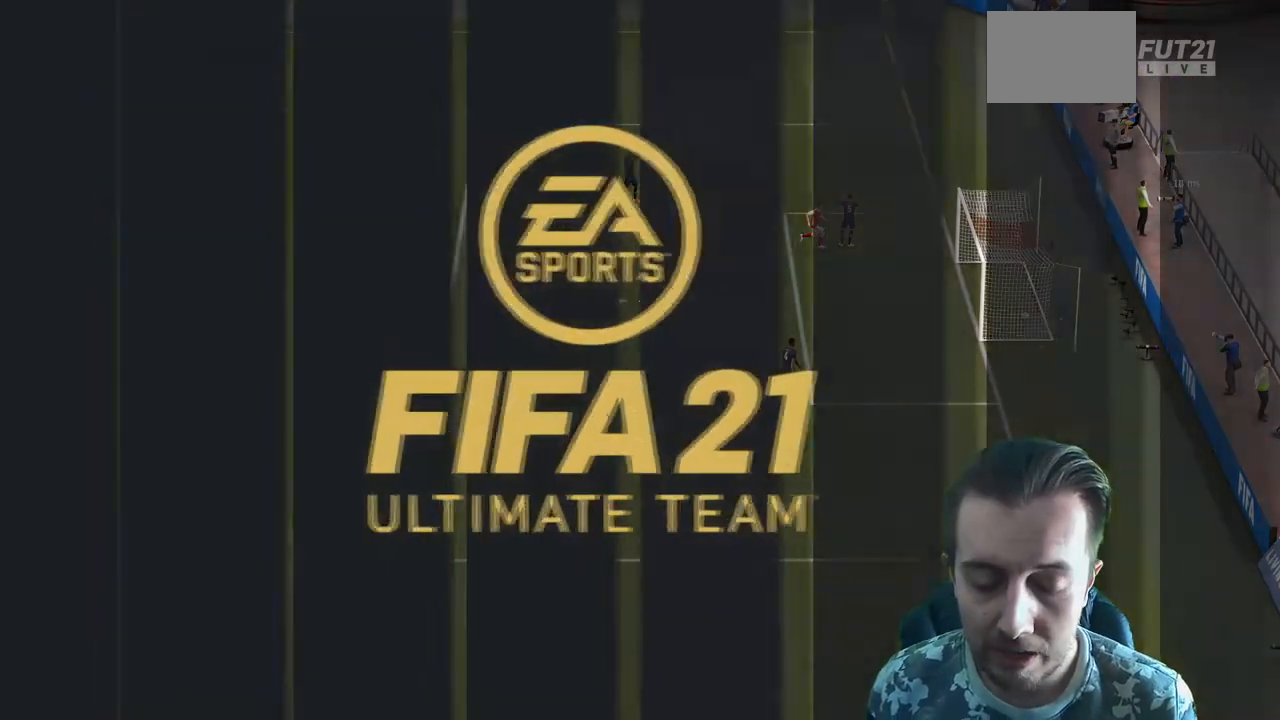
{"buttons": [], "left_stick": "center", "right_stick": "center", "events": [[100, "A", "down"], [267, "A", "up"]]}
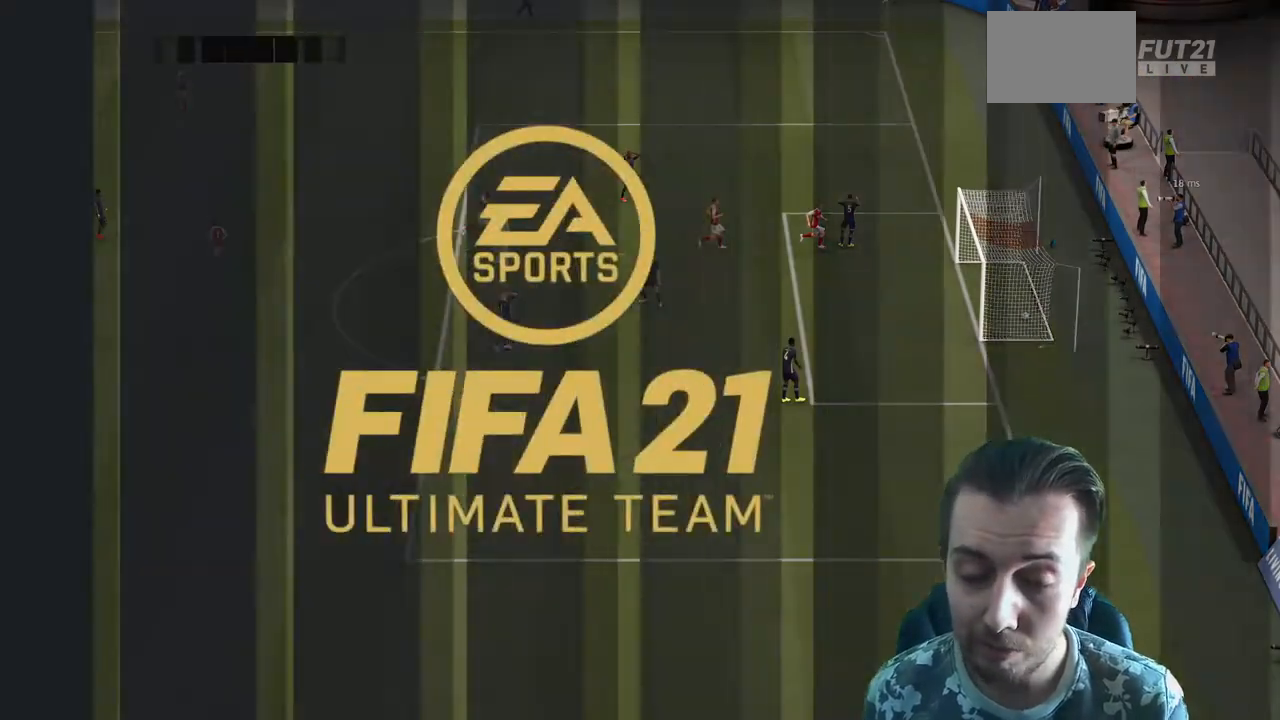
{"buttons": [], "left_stick": "center", "right_stick": "center", "events": []}
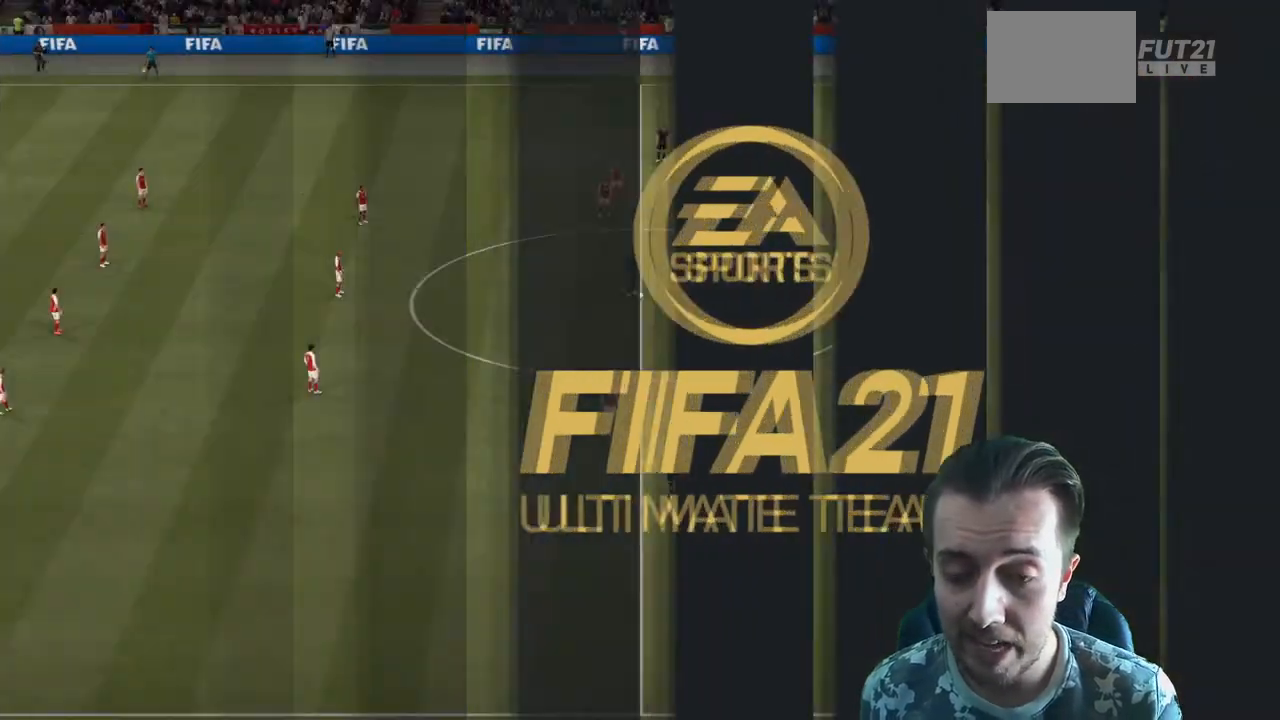
{"buttons": [], "left_stick": "right", "right_stick": "center", "events": [[367, "Y", "down"], [400, "right_stick", "up"], [433, "Y", "up"], [500, "left_stick", "right"], [500, "right_stick", "center"]]}
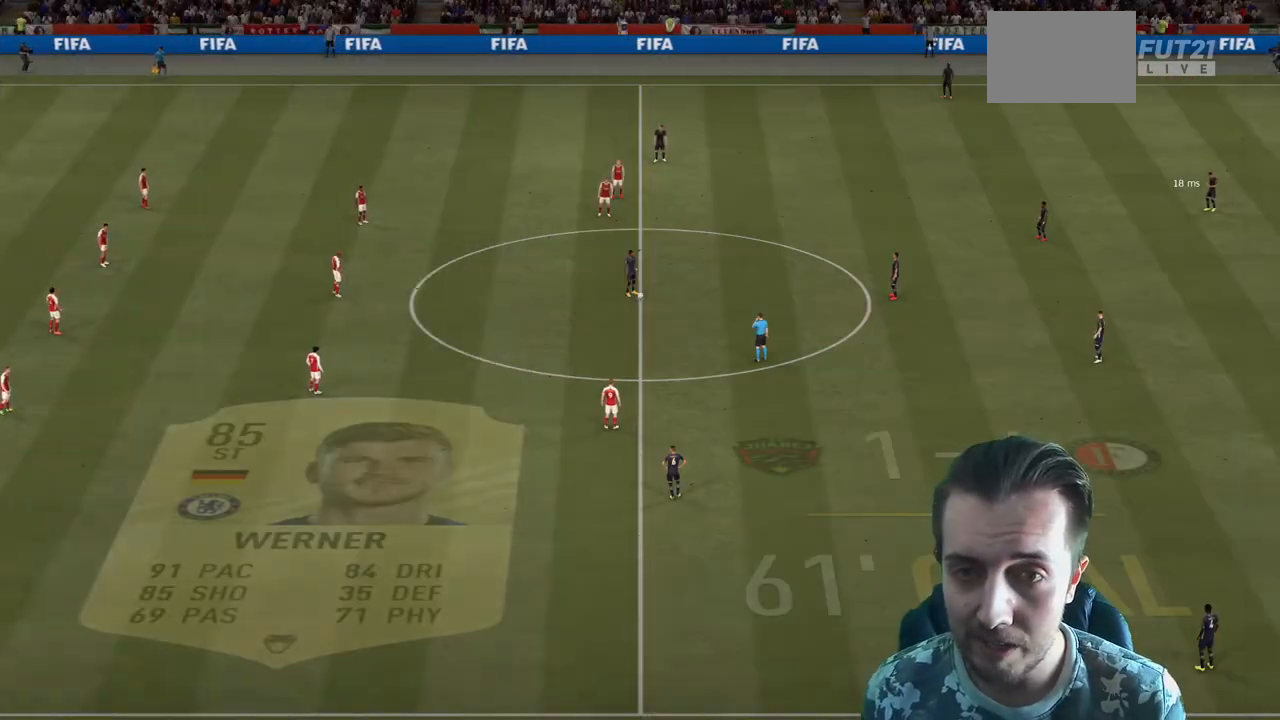
{"buttons": ["R2"], "left_stick": "down-right", "right_stick": "center", "events": [[100, "R2", "down"], [134, "left_stick", "down-right"]]}
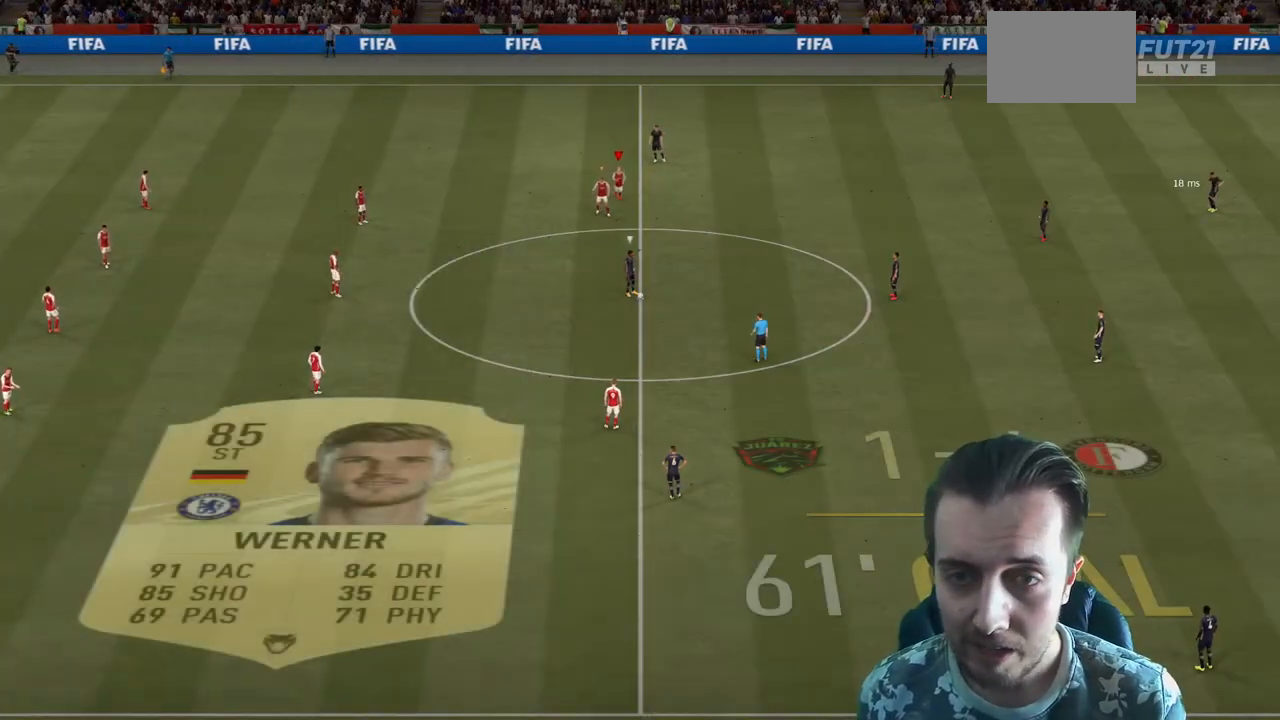
{"buttons": ["R2"], "left_stick": "down-right", "right_stick": "center", "events": []}
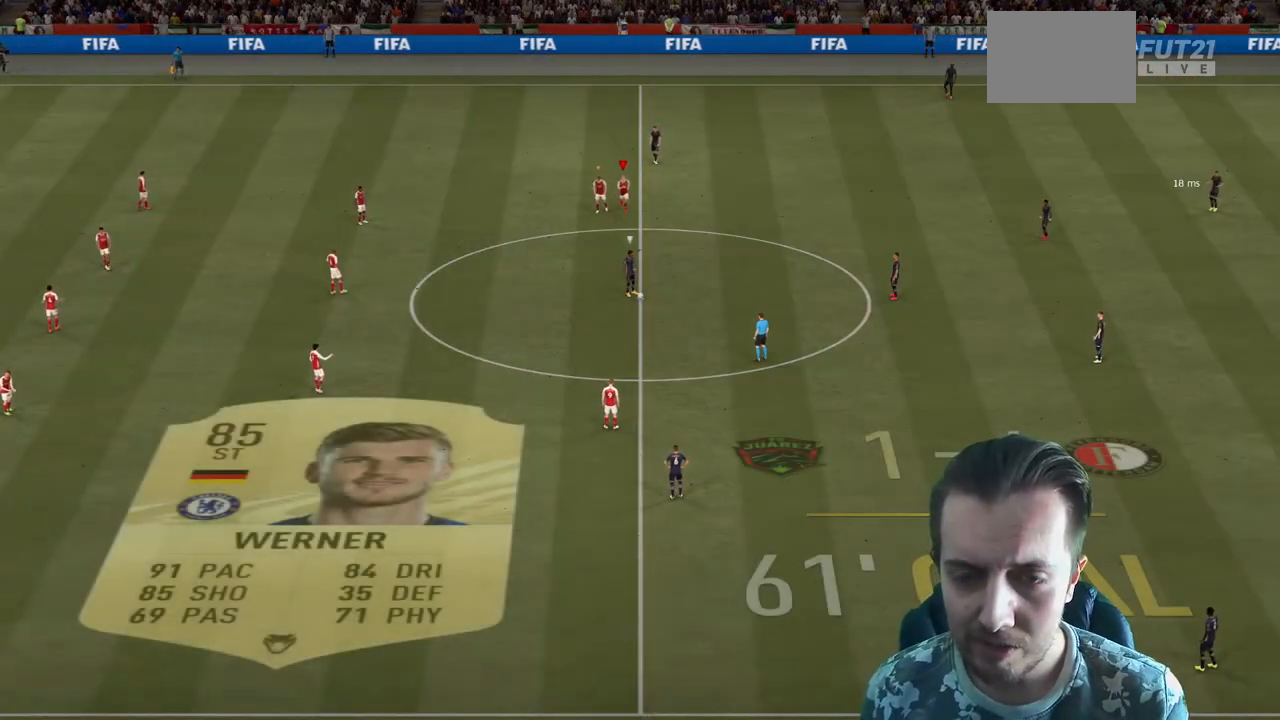
{"buttons": ["R2"], "left_stick": "down-right", "right_stick": "center", "events": []}
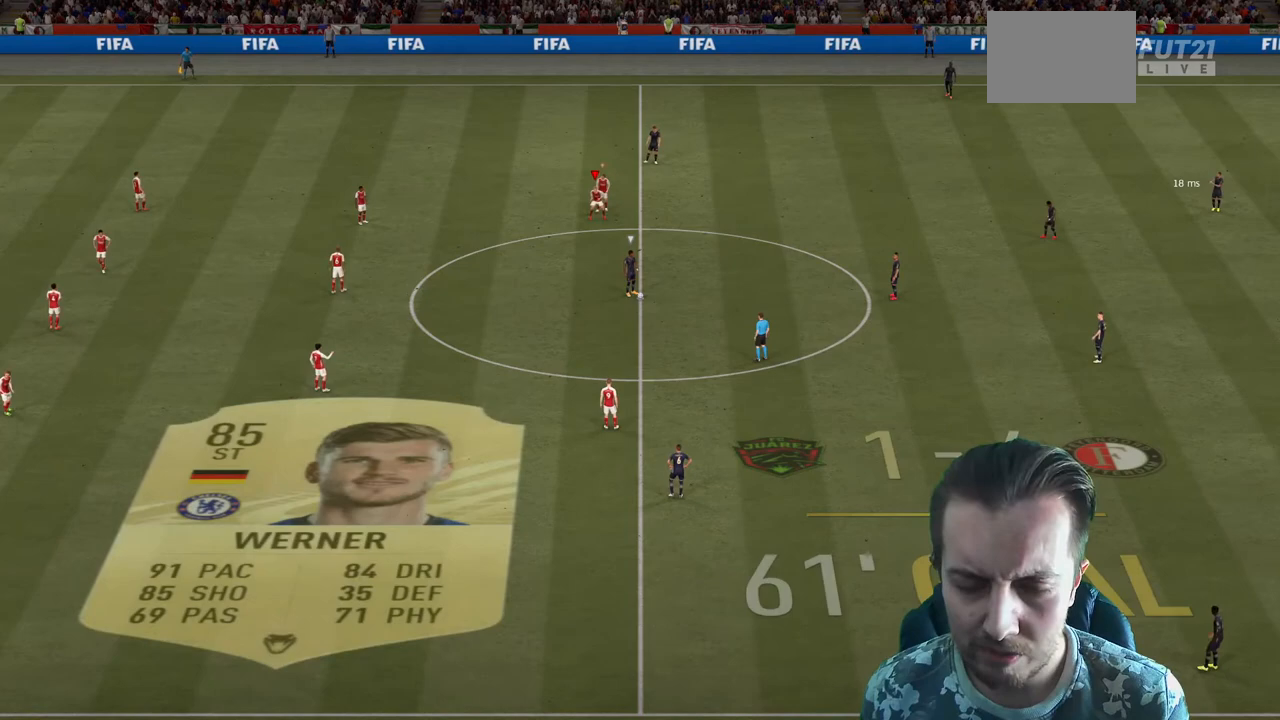
{"buttons": ["R2"], "left_stick": "down-right", "right_stick": "center", "events": []}
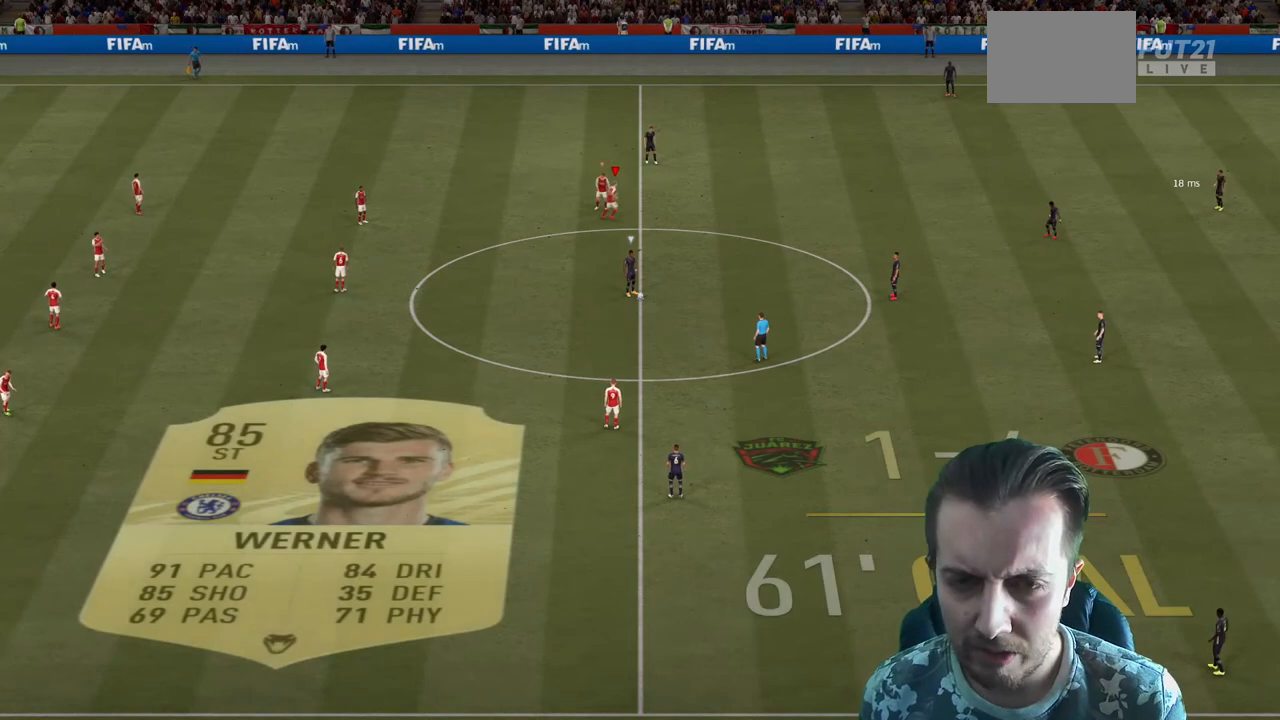
{"buttons": ["R2"], "left_stick": "down-right", "right_stick": "center", "events": []}
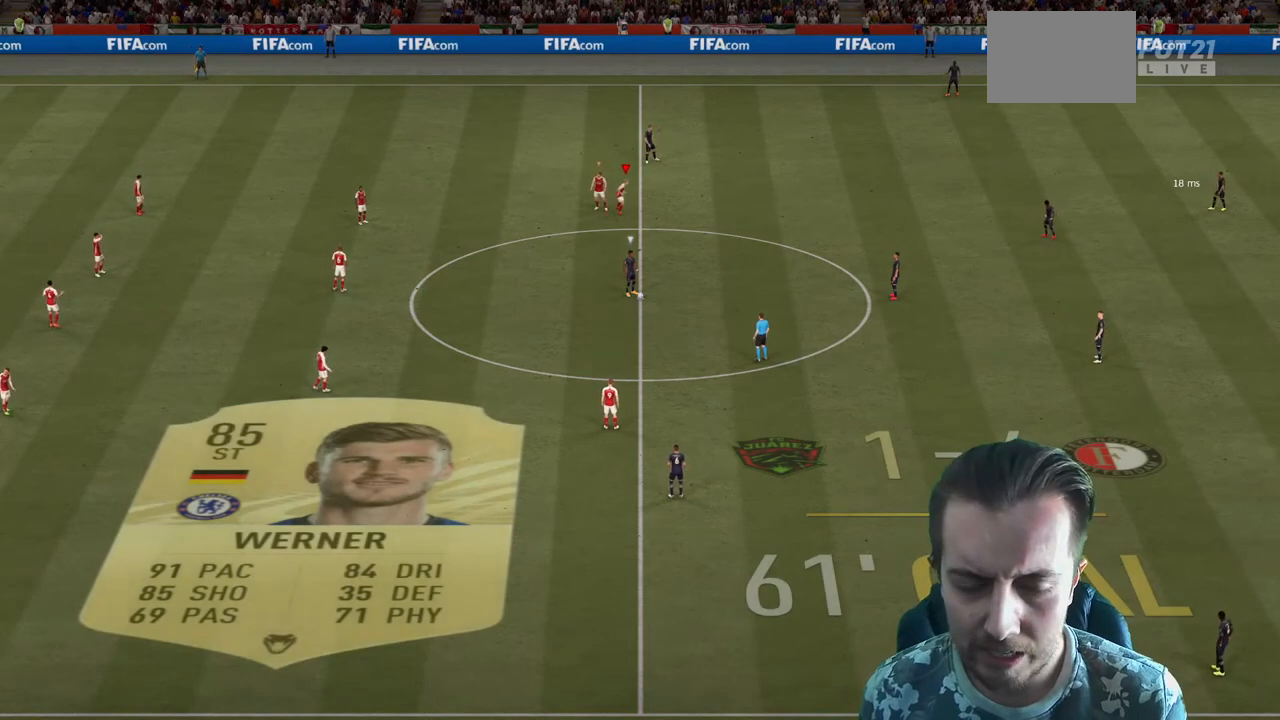
{"buttons": ["R2"], "left_stick": "center", "right_stick": "center", "events": [[500, "left_stick", "center"]]}
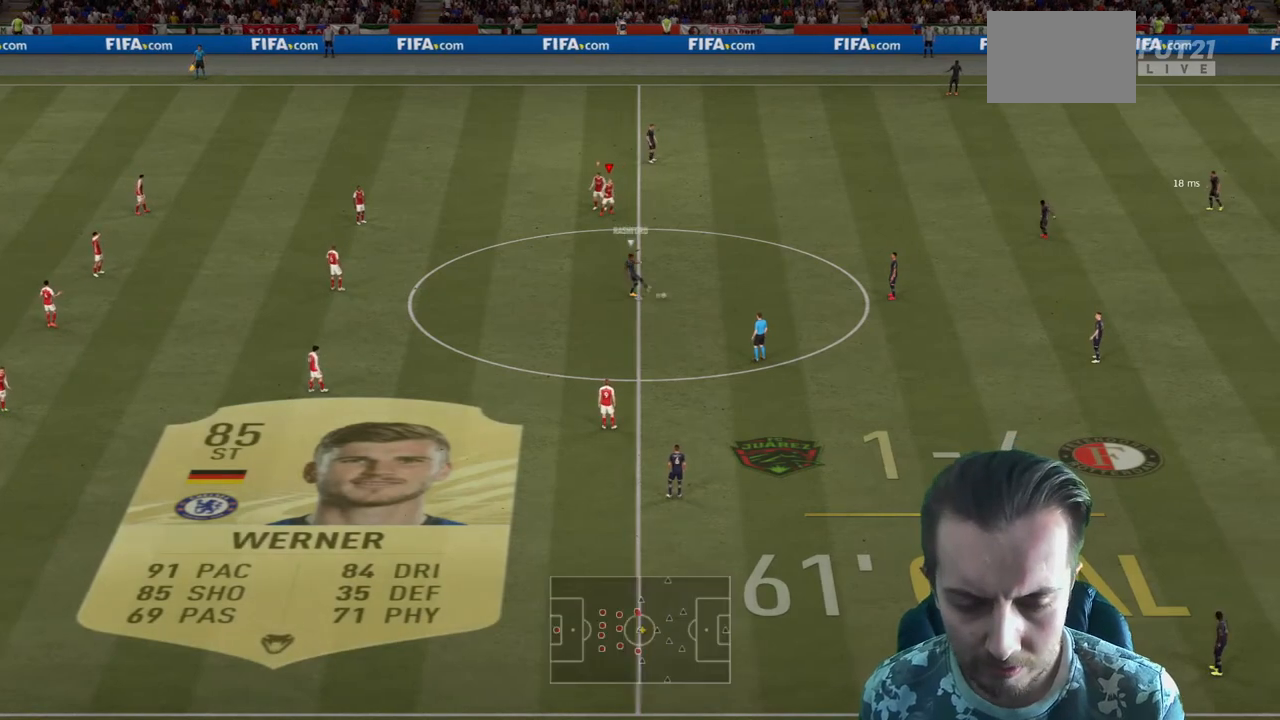
{"buttons": ["R2"], "left_stick": "down-right", "right_stick": "center", "events": [[167, "R2", "up"], [300, "left_stick", "down"], [367, "R2", "down"], [367, "left_stick", "down-right"]]}
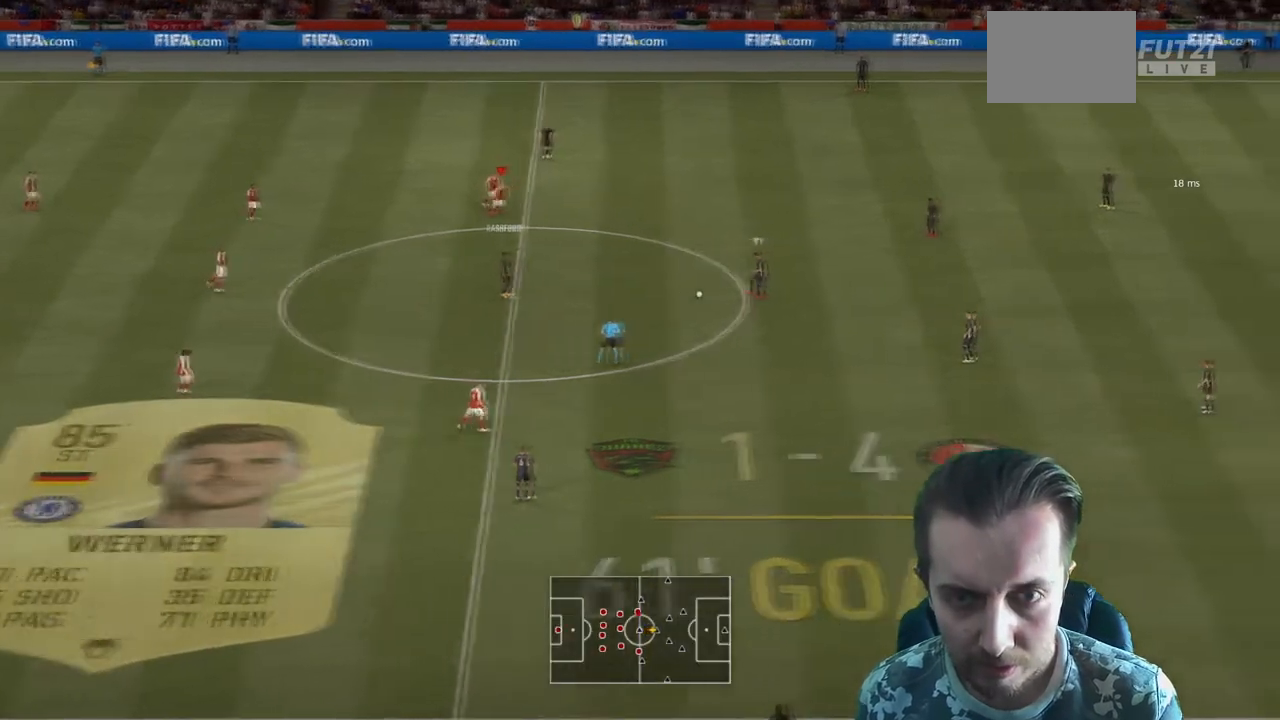
{"buttons": ["R2"], "left_stick": "down", "right_stick": "center", "events": [[500, "left_stick", "down"]]}
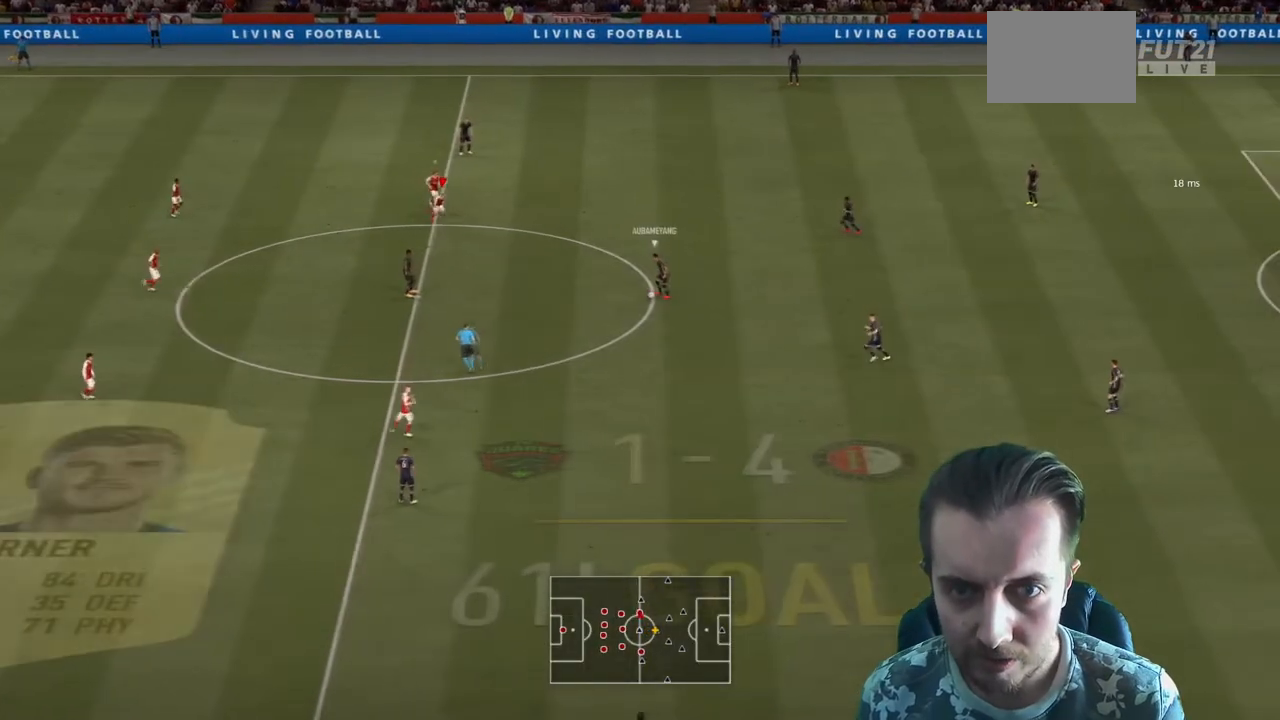
{"buttons": ["R2"], "left_stick": "down", "right_stick": "center", "events": [[34, "L2", "down"], [134, "L2", "up"]]}
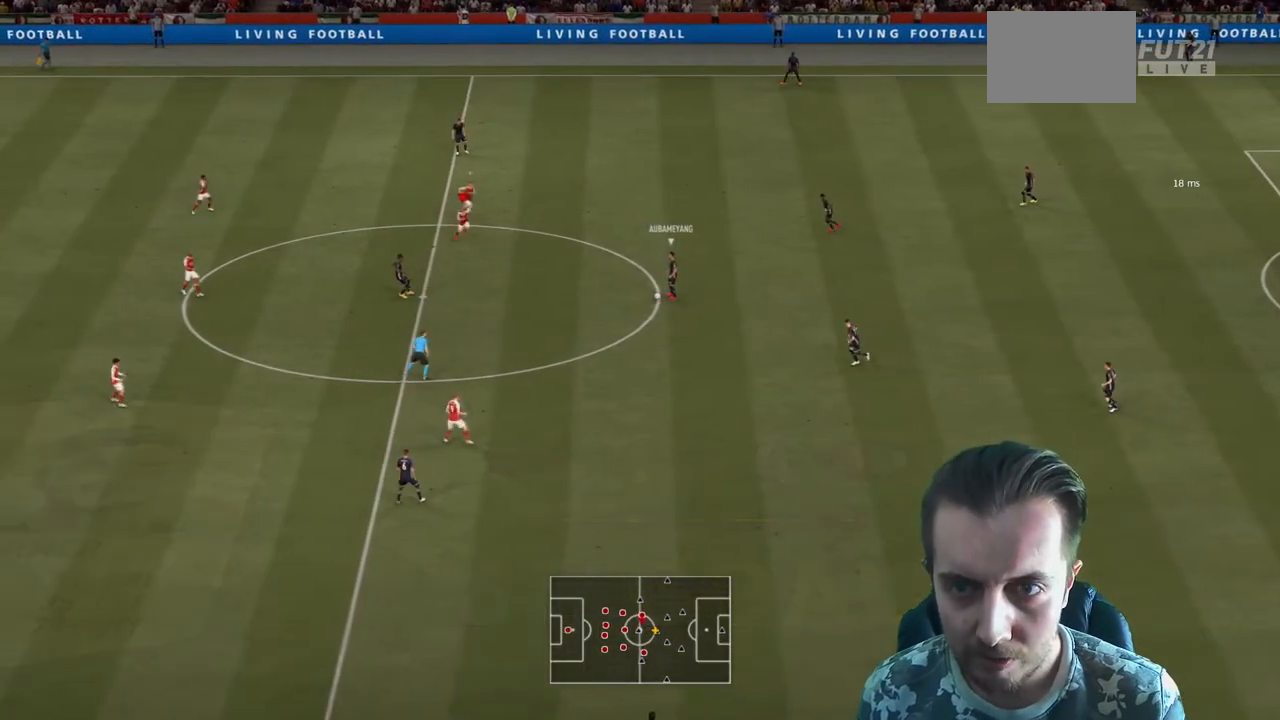
{"buttons": ["R2"], "left_stick": "down-right", "right_stick": "center", "events": [[233, "left_stick", "down-right"]]}
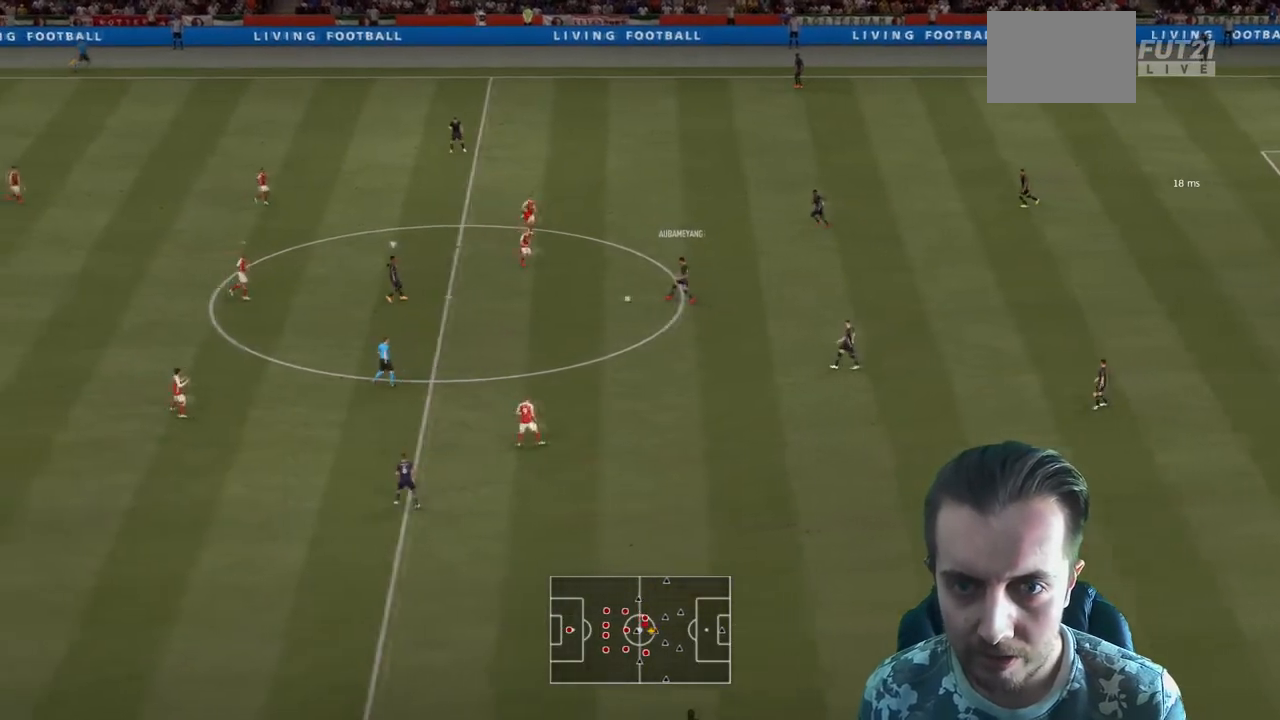
{"buttons": ["R2"], "left_stick": "up-right", "right_stick": "center", "events": [[367, "L2", "down"], [434, "L2", "up"], [434, "left_stick", "up-right"]]}
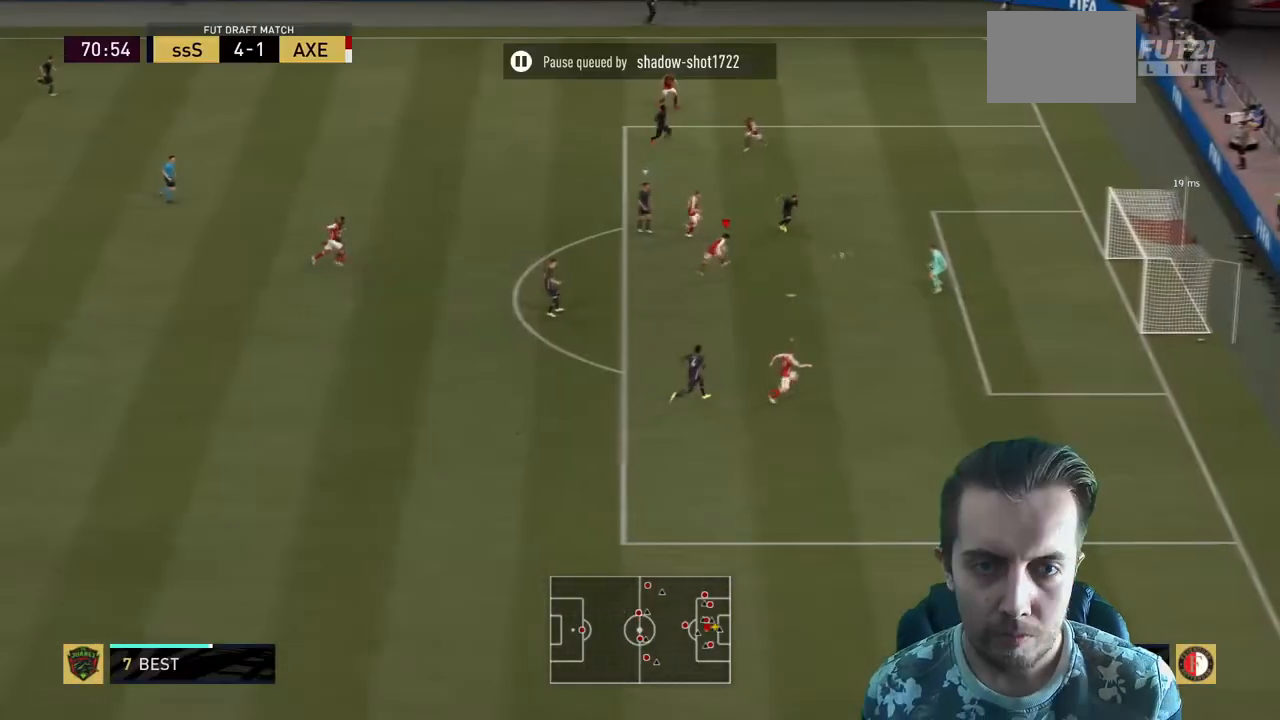
{"buttons": ["R2"], "left_stick": "right", "right_stick": "center", "events": [[267, "left_stick", "right"]]}
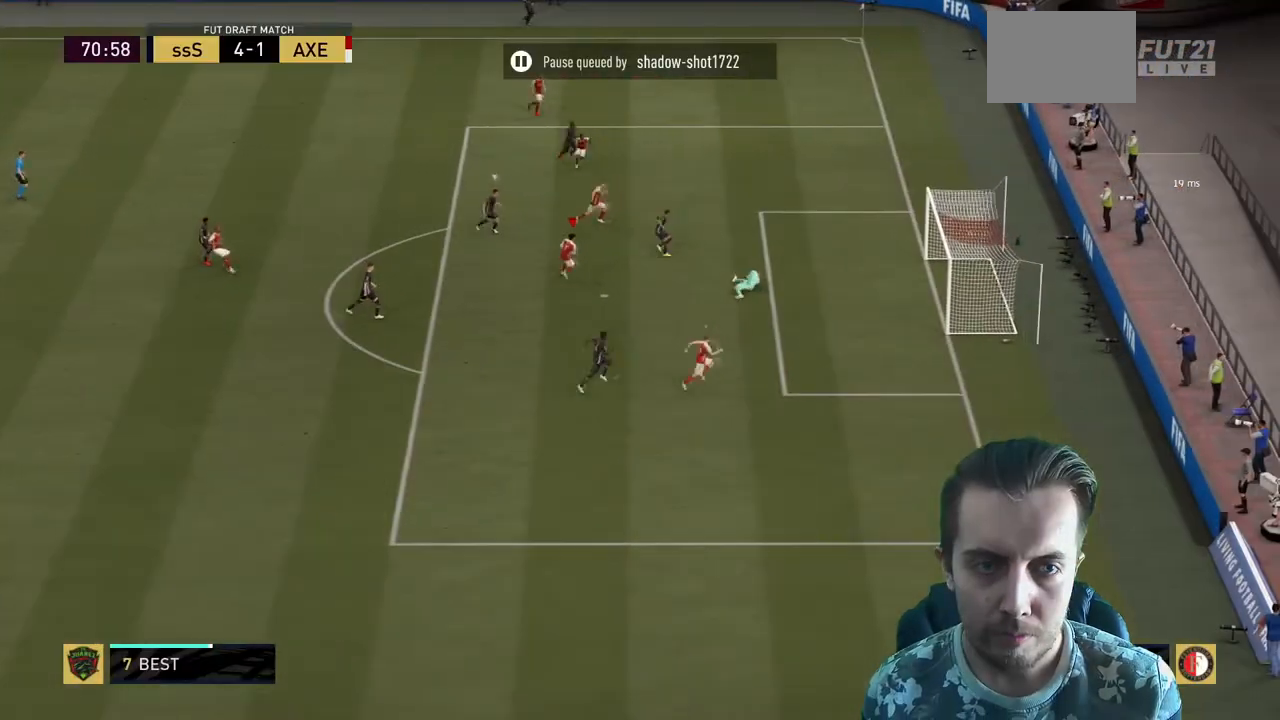
{"buttons": [], "left_stick": "down-right", "right_stick": "center", "events": [[100, "left_stick", "down-right"], [501, "R2", "up"]]}
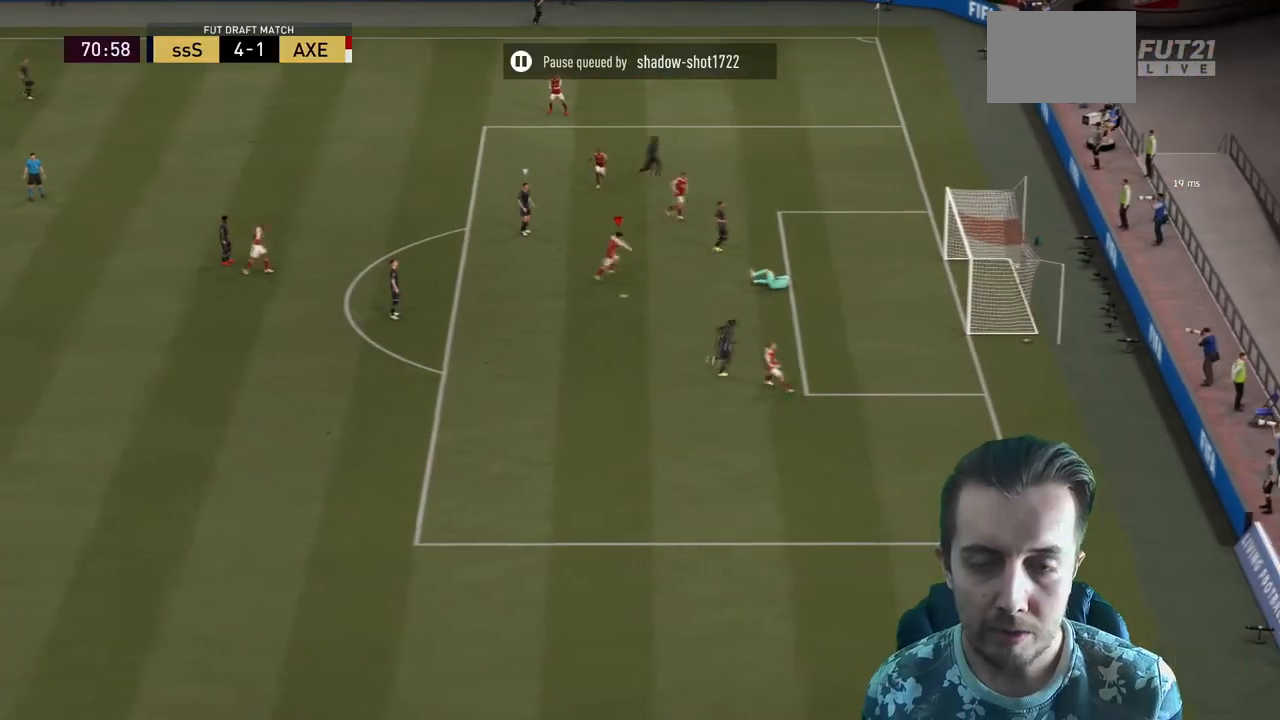
{"buttons": [], "left_stick": "center", "right_stick": "center", "events": [[133, "left_stick", "center"]]}
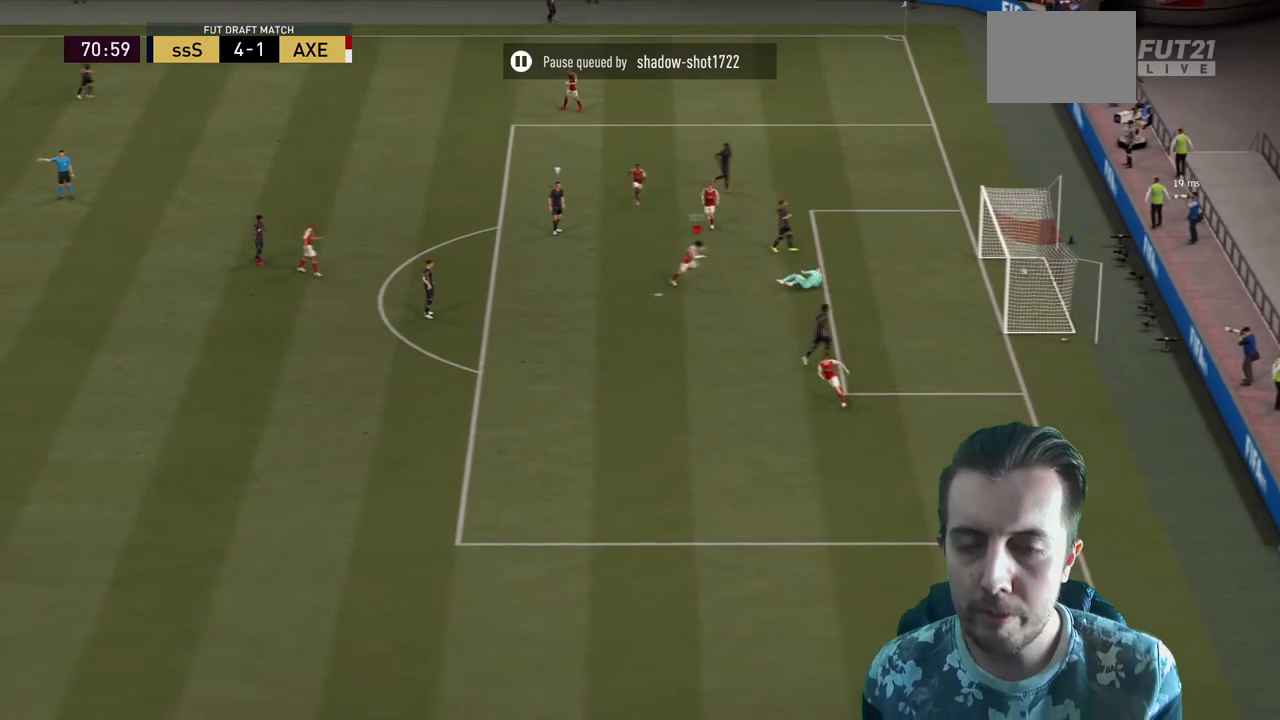
{"buttons": [], "left_stick": "center", "right_stick": "center", "events": [[34, "left_stick", "down-right"], [434, "left_stick", "center"]]}
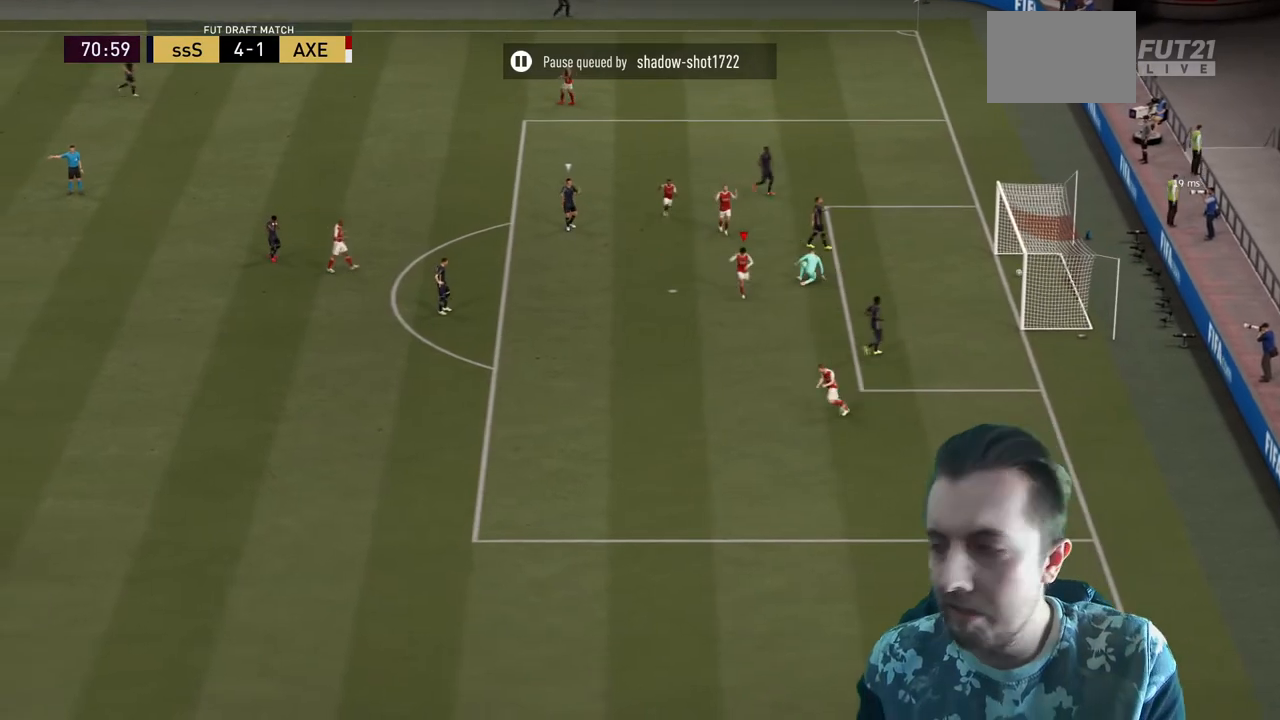
{"buttons": [], "left_stick": "center", "right_stick": "center", "events": []}
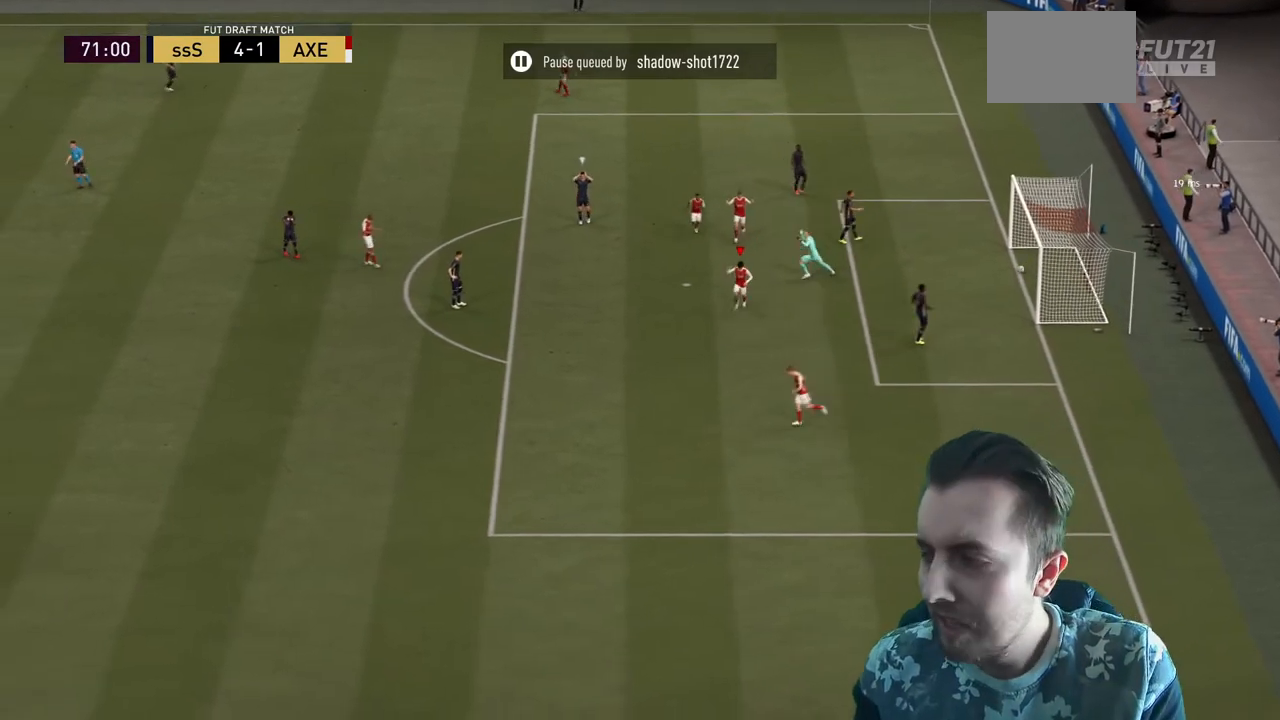
{"buttons": [], "left_stick": "center", "right_stick": "center", "events": []}
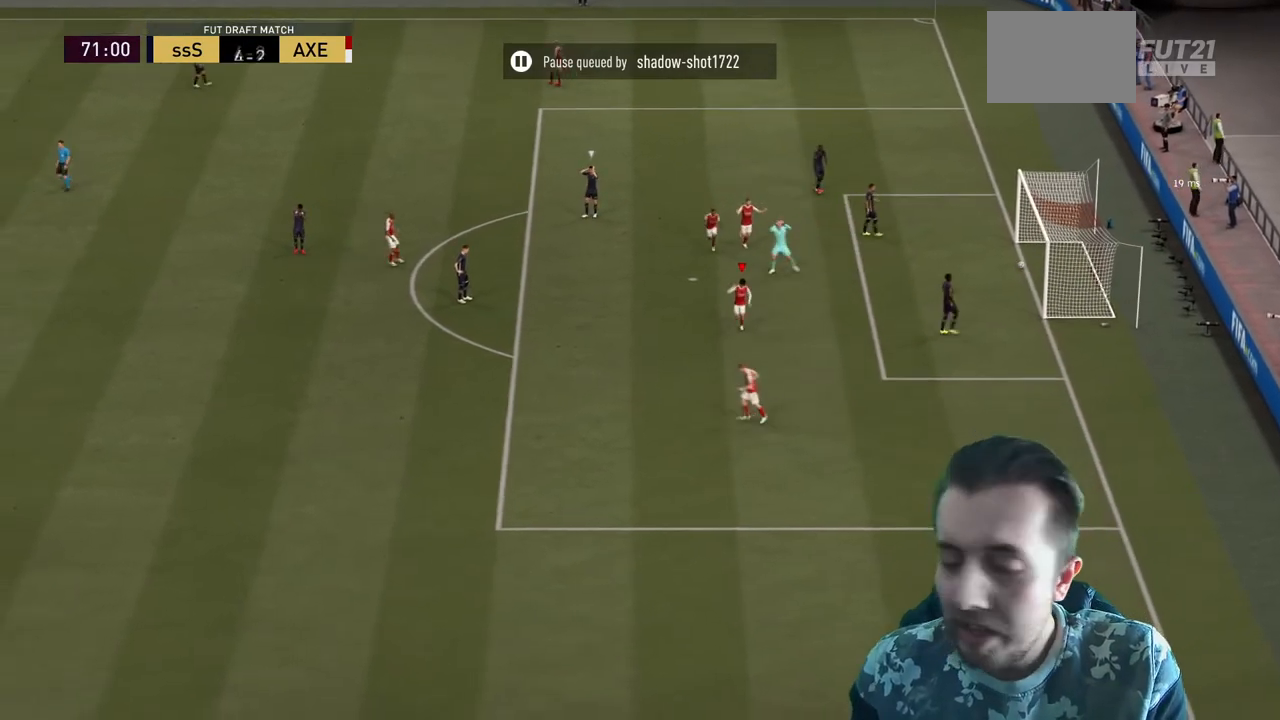
{"buttons": [], "left_stick": "center", "right_stick": "center", "events": []}
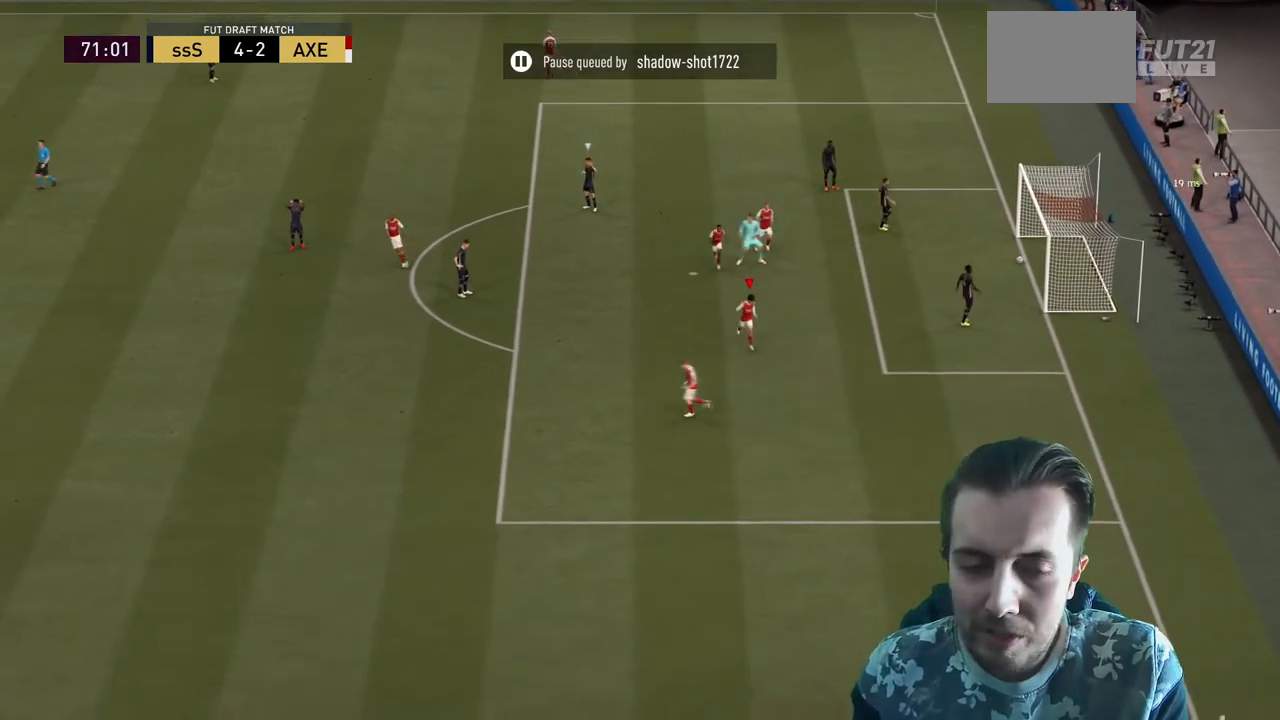
{"buttons": ["A"], "left_stick": "down", "right_stick": "center", "events": [[401, "A", "down"], [401, "left_stick", "down"]]}
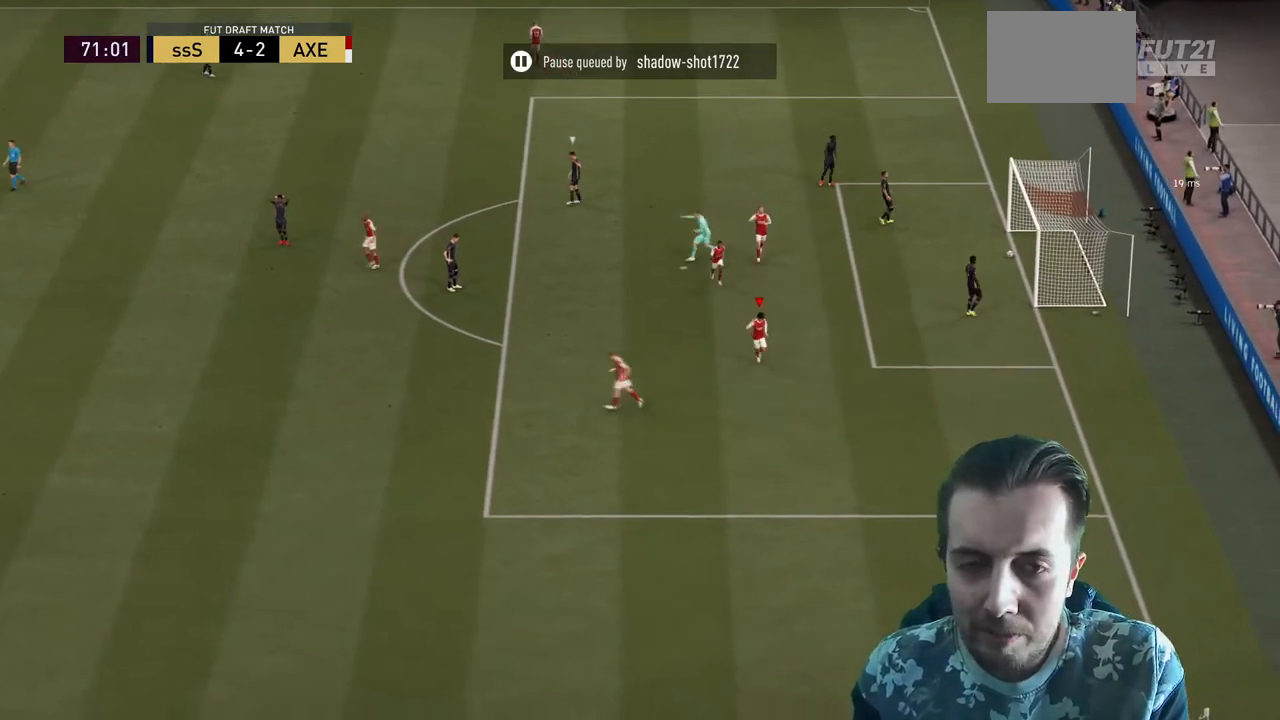
{"buttons": [], "left_stick": "down", "right_stick": "center", "events": [[400, "A", "up"]]}